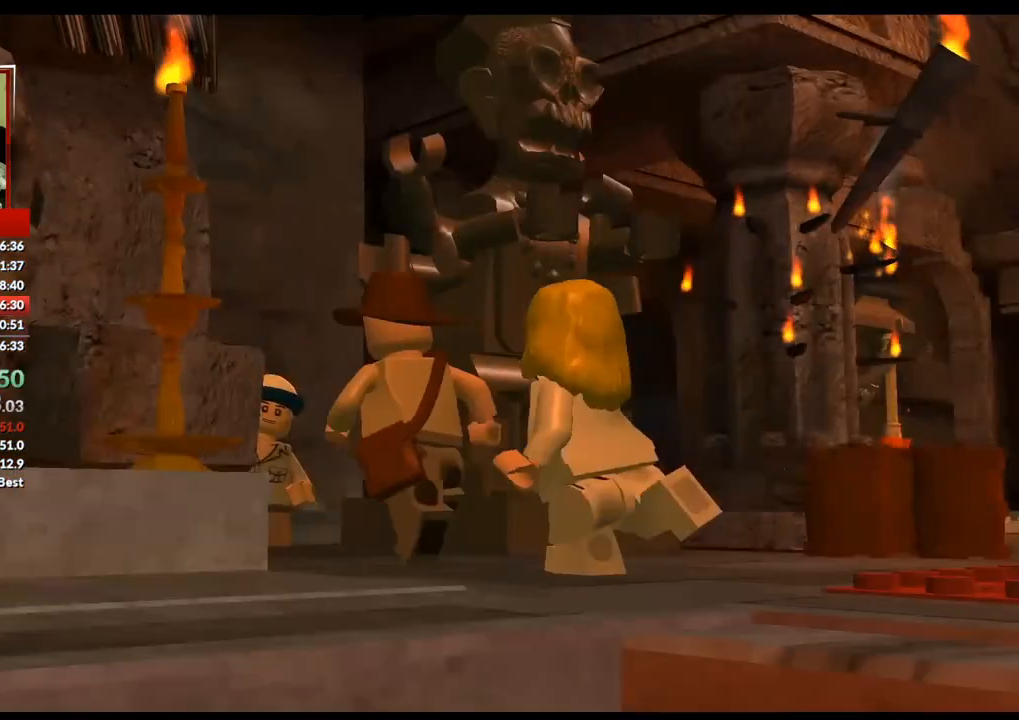
Gameplay with a controller (Xbox layout); each line is a JSON object with the inputs held at the frame after it. "events" lists button and stick changes between this image and that frame as [ms after this image, input, new state], when the widget could be followed in between. Not read: L3 R3.
{"buttons": ["A"], "left_stick": "center", "right_stick": "center", "events": [[267, "A", "down"], [333, "A", "up"], [450, "A", "down"]]}
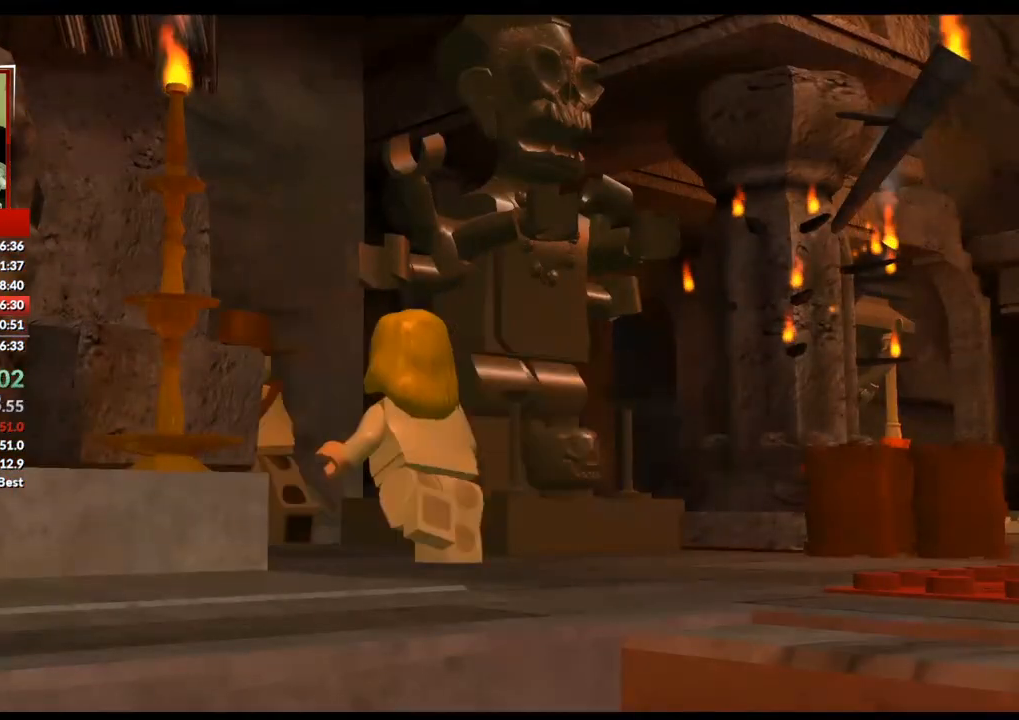
{"buttons": [], "left_stick": "center", "right_stick": "center", "events": [[17, "A", "up"], [100, "A", "down"], [183, "A", "up"], [267, "A", "down"], [333, "A", "up"], [417, "A", "down"], [483, "A", "up"]]}
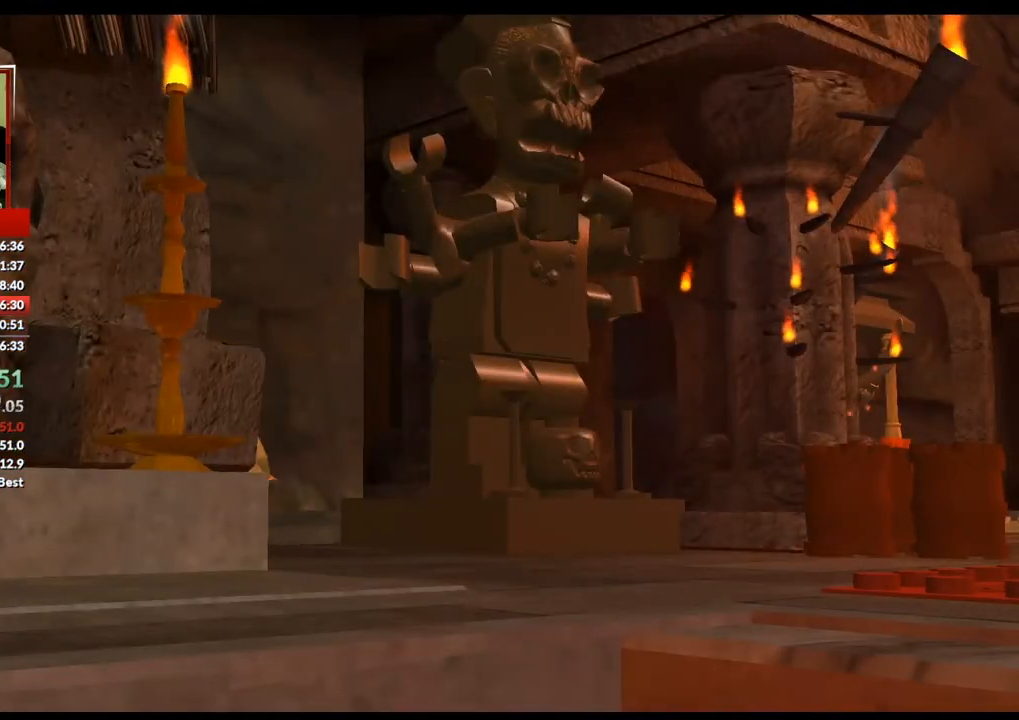
{"buttons": [], "left_stick": "center", "right_stick": "center", "events": [[83, "A", "down"], [150, "A", "up"], [250, "A", "down"], [300, "A", "up"], [400, "A", "down"], [450, "A", "up"]]}
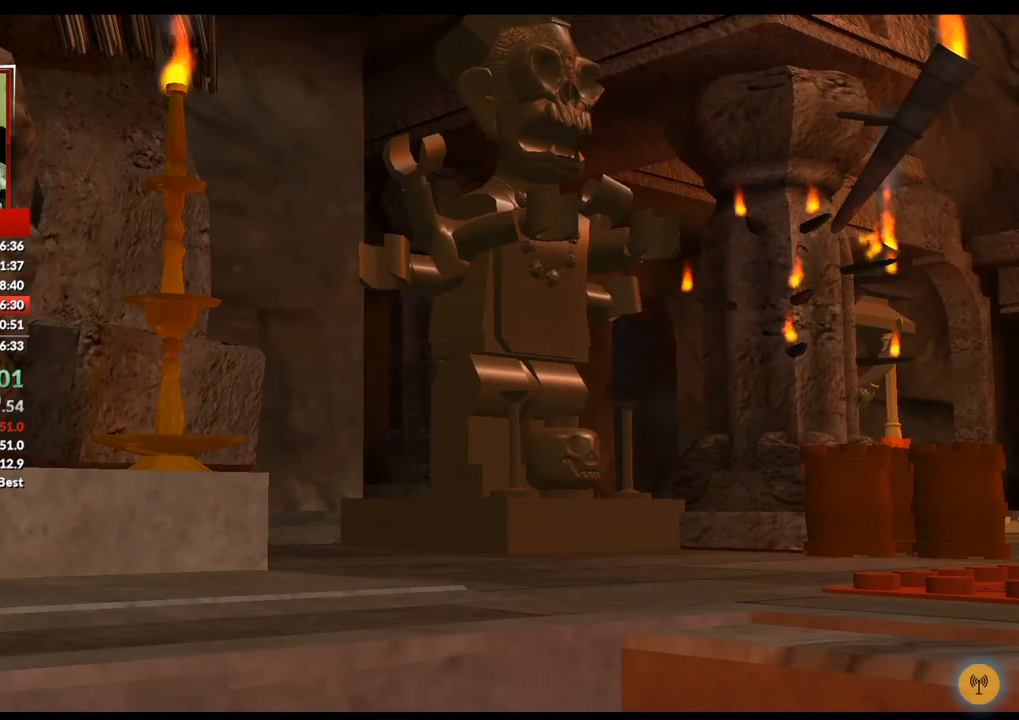
{"buttons": [], "left_stick": "center", "right_stick": "center", "events": [[67, "A", "down"], [117, "A", "up"], [200, "A", "down"], [267, "A", "up"], [367, "A", "down"], [417, "A", "up"]]}
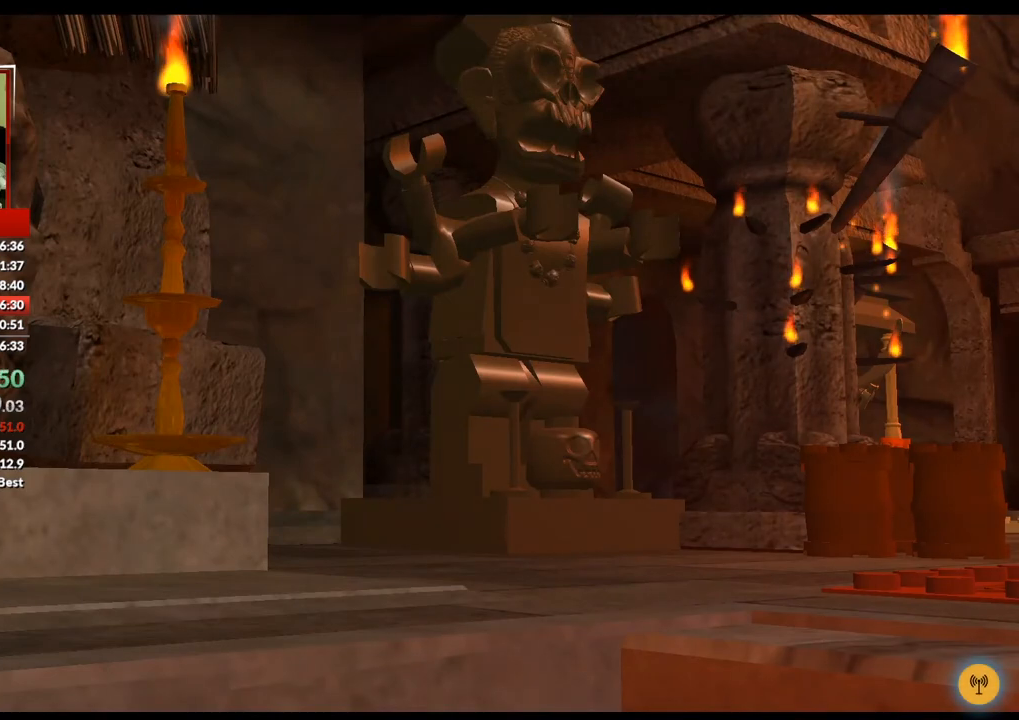
{"buttons": ["A"], "left_stick": "center", "right_stick": "center", "events": [[17, "A", "down"], [100, "A", "up"], [167, "A", "down"], [267, "A", "up"], [333, "A", "down"], [417, "A", "up"], [483, "A", "down"]]}
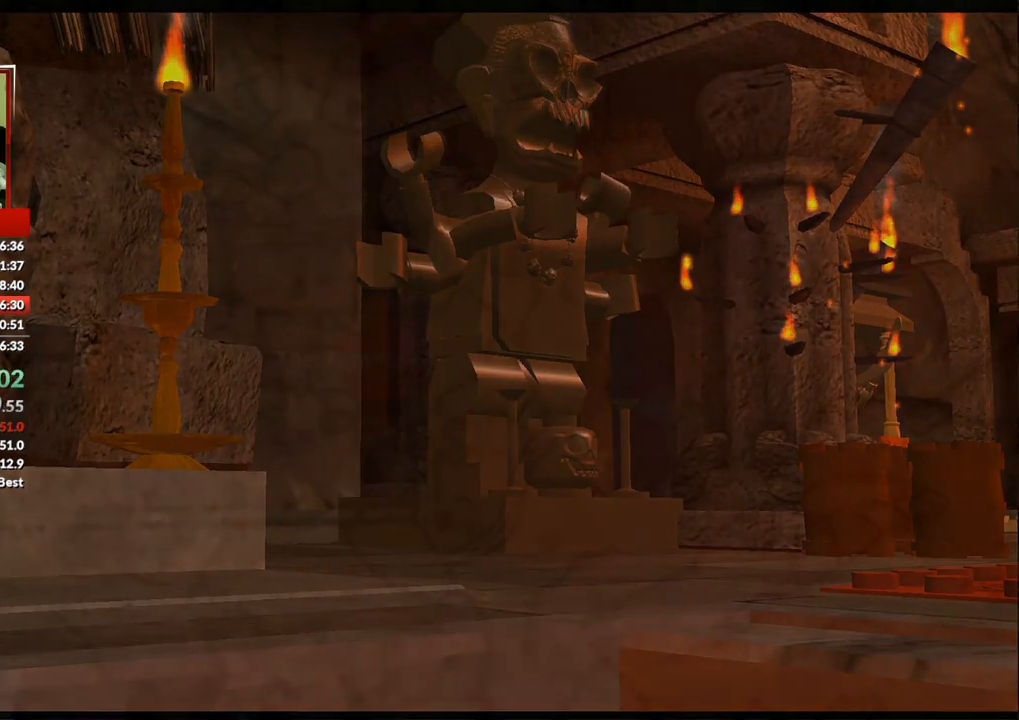
{"buttons": [], "left_stick": "center", "right_stick": "center", "events": [[67, "A", "up"], [150, "A", "down"], [217, "A", "up"], [300, "A", "down"], [367, "A", "up"], [433, "A", "down"], [500, "A", "up"]]}
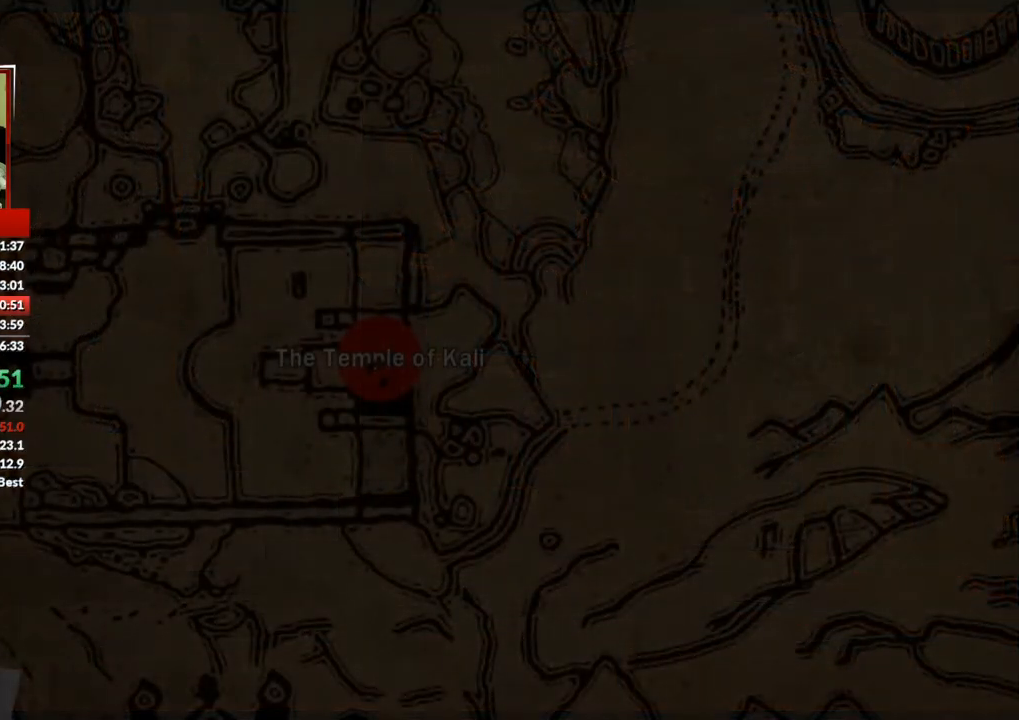
{"buttons": ["A"], "left_stick": "center", "right_stick": "center", "events": [[67, "A", "down"], [133, "A", "up"], [200, "A", "down"], [267, "A", "up"], [350, "A", "down"], [433, "A", "up"], [500, "A", "down"]]}
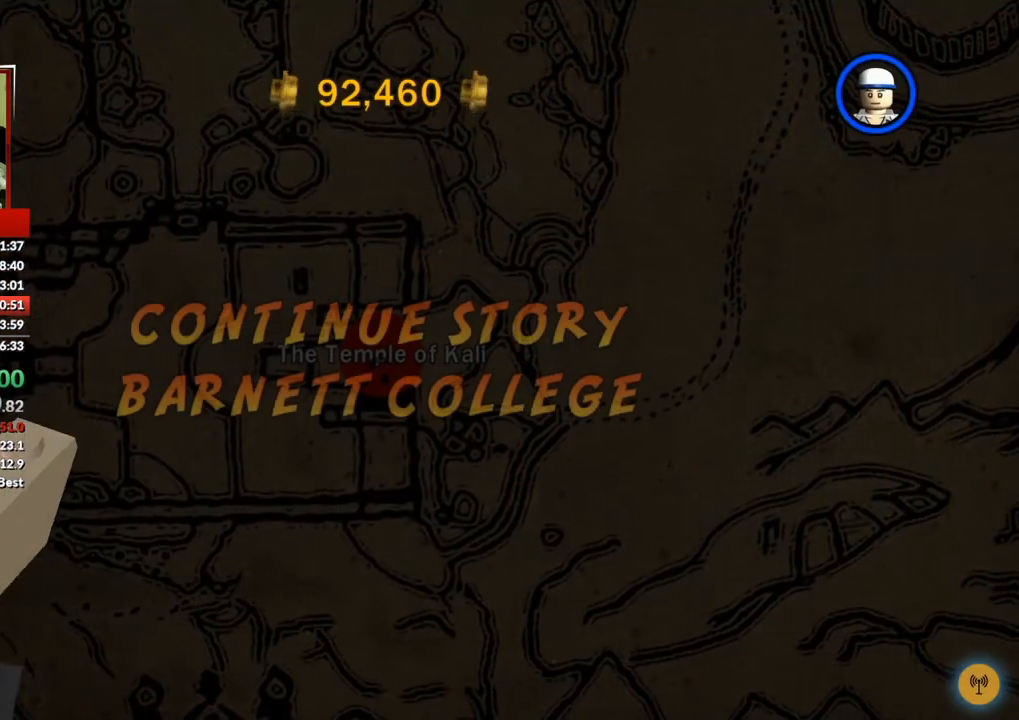
{"buttons": [], "left_stick": "center", "right_stick": "center", "events": [[33, "A", "up"], [150, "A", "down"], [217, "A", "up"], [283, "A", "down"], [350, "A", "up"], [417, "A", "down"], [500, "A", "up"]]}